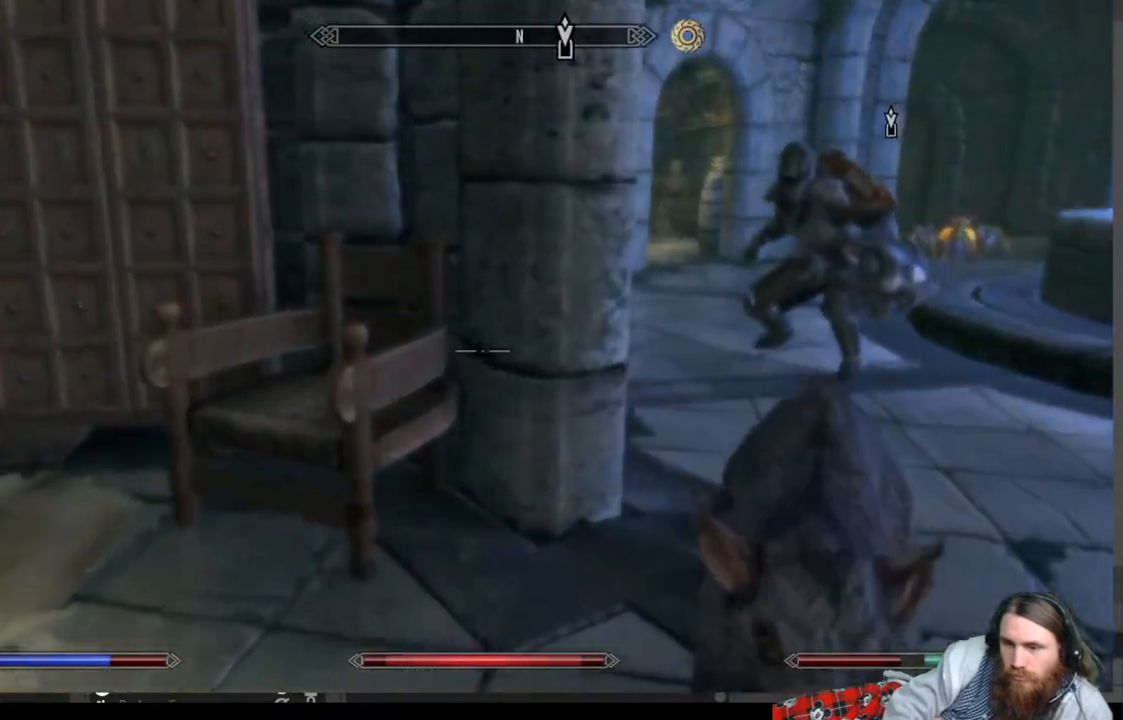
Gameplay with a controller (Xbox layout); each line is a JSON object with the inputs held at the frame after it. "events" lists button and stick changes between this image and that frame as [ms after this image, input, new state], when the widget could be followed in between.
{"buttons": [], "left_stick": "up", "right_stick": "center", "events": [[167, "right_stick", "center"], [267, "A", "down"], [383, "A", "up"]]}
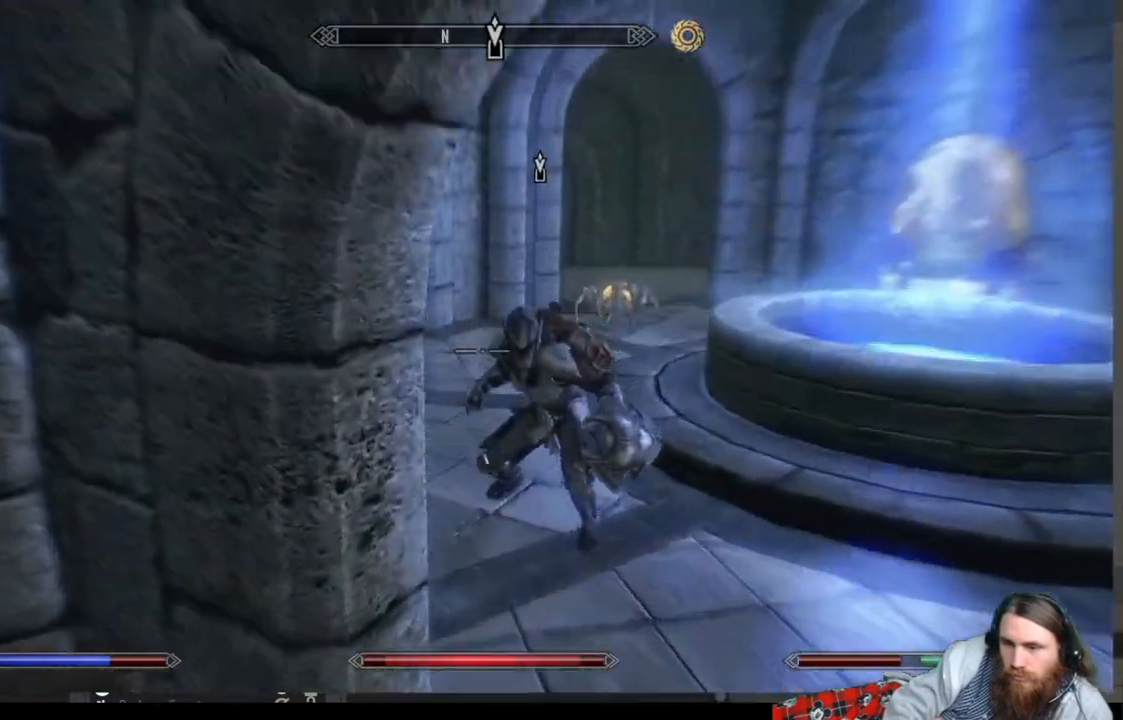
{"buttons": [], "left_stick": "up-right", "right_stick": "up-left", "events": [[117, "left_stick", "up-right"], [350, "right_stick", "up-left"]]}
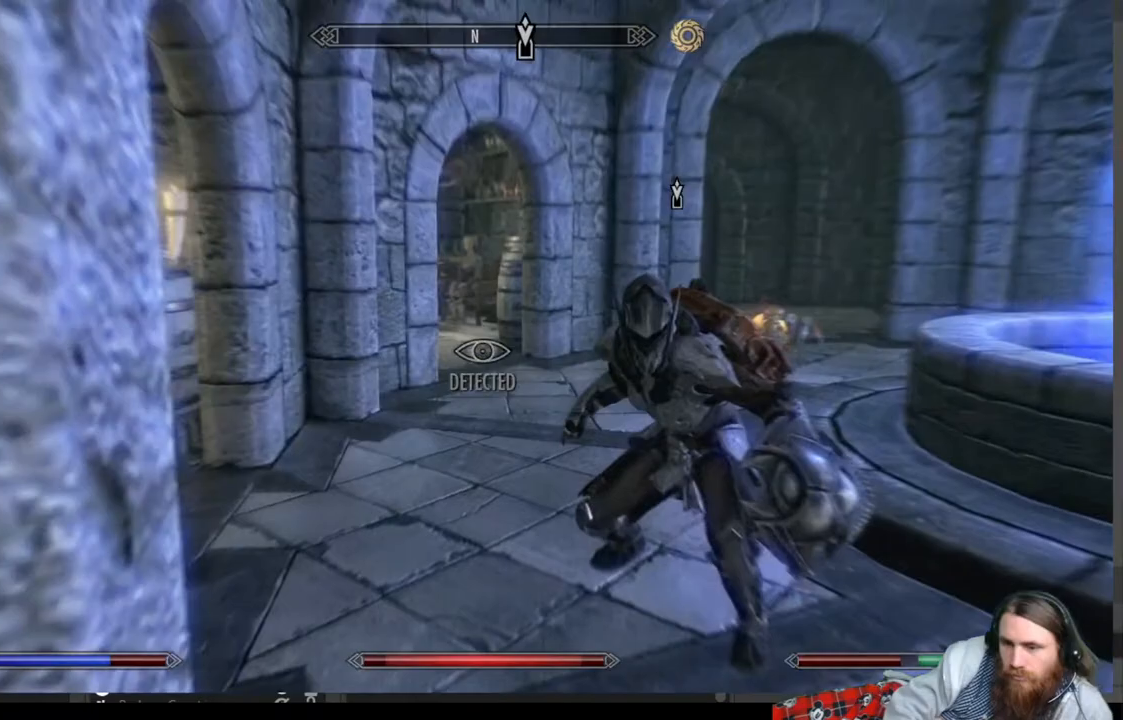
{"buttons": ["L3"], "left_stick": "up-right", "right_stick": "center", "events": [[17, "right_stick", "center"], [350, "L3", "down"]]}
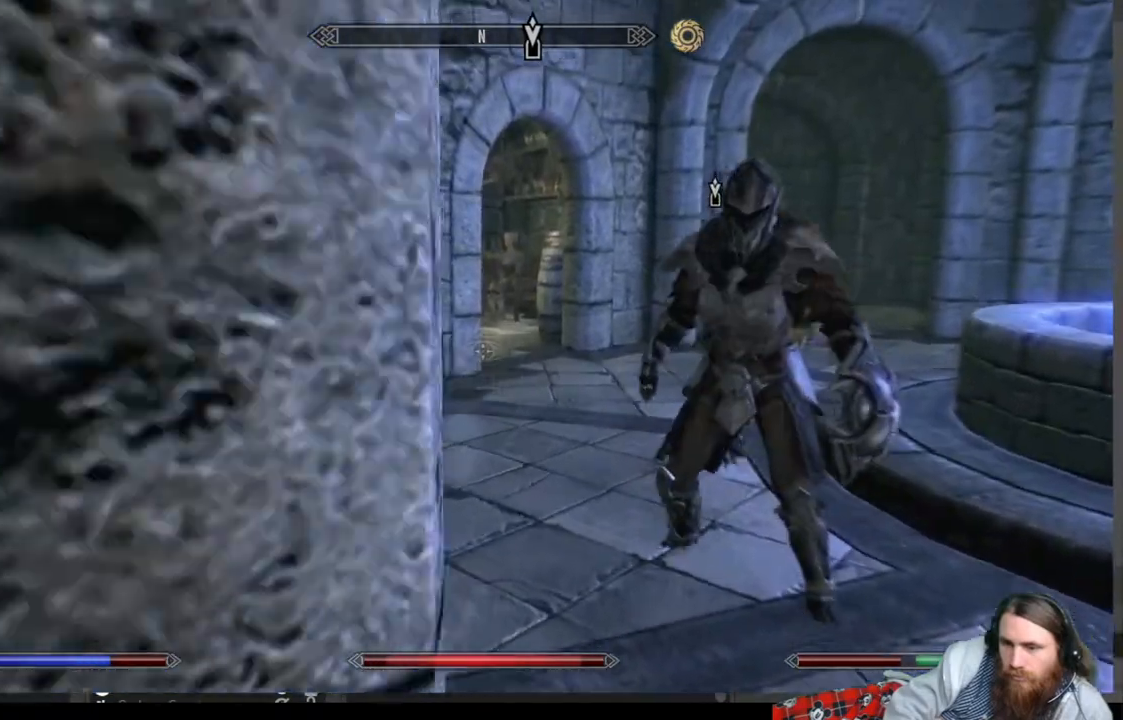
{"buttons": ["A"], "left_stick": "up-right", "right_stick": "center", "events": [[50, "L3", "up"], [200, "right_stick", "right"], [417, "right_stick", "center"], [467, "A", "down"]]}
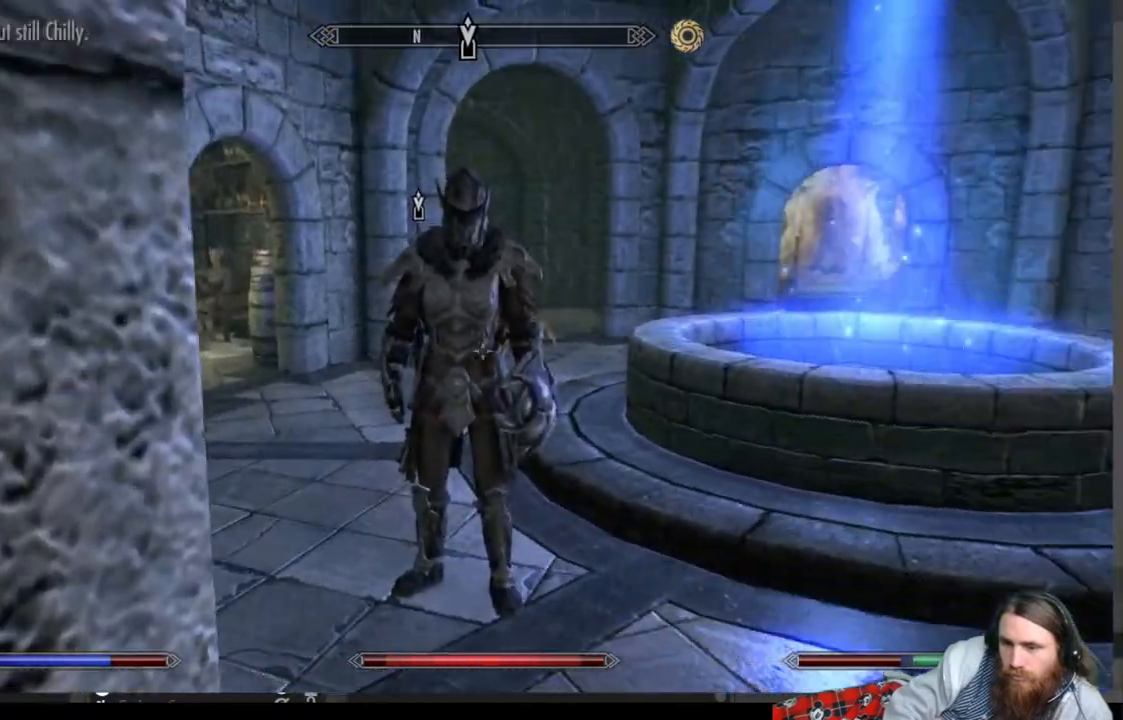
{"buttons": [], "left_stick": "up-right", "right_stick": "center", "events": [[433, "A", "up"]]}
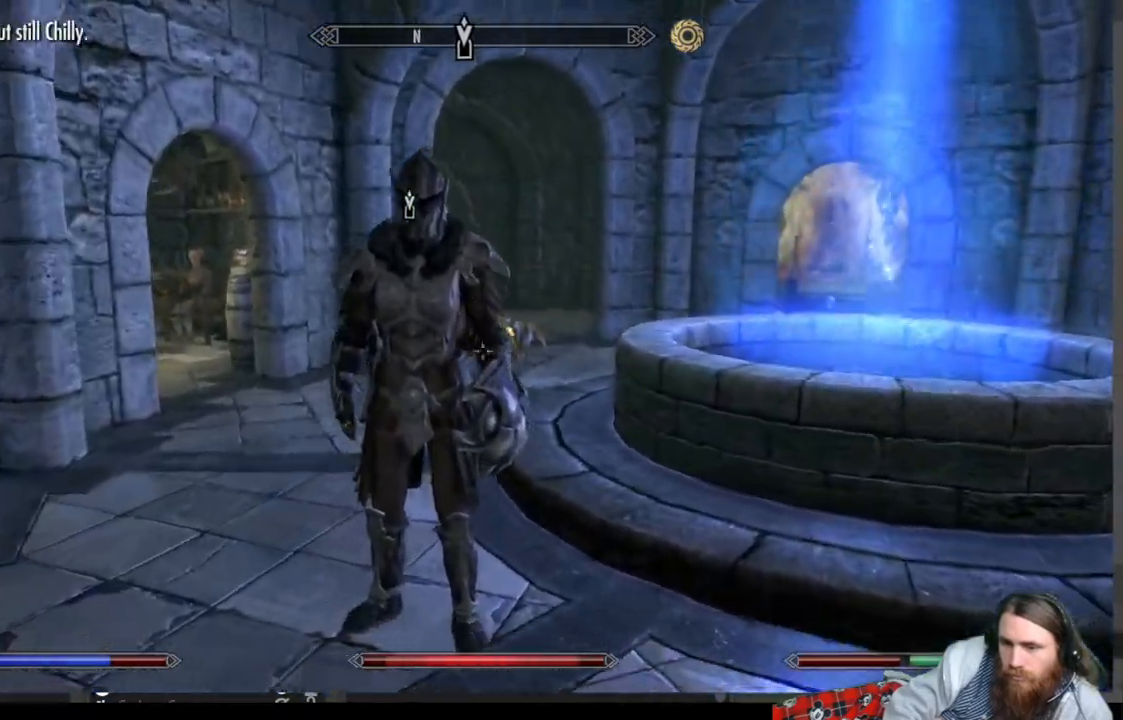
{"buttons": [], "left_stick": "up-right", "right_stick": "left", "events": [[117, "left_stick", "down-right"], [183, "right_stick", "right"], [350, "left_stick", "up-right"], [417, "right_stick", "center"], [483, "right_stick", "left"]]}
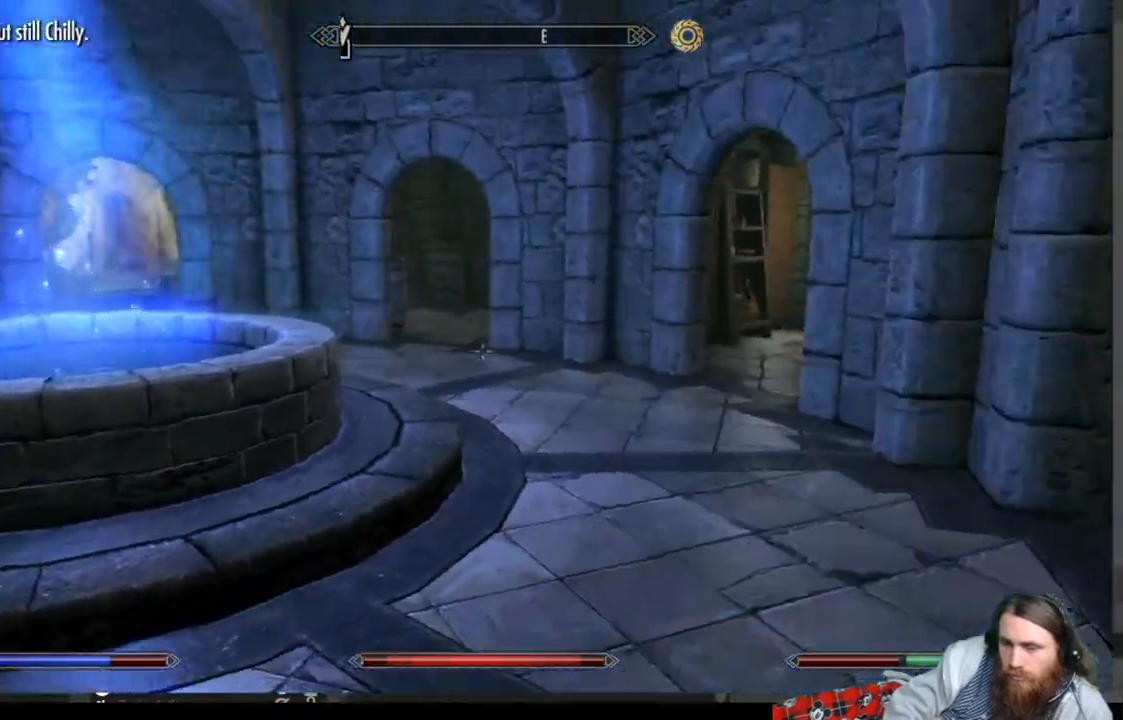
{"buttons": [], "left_stick": "up-right", "right_stick": "left", "events": []}
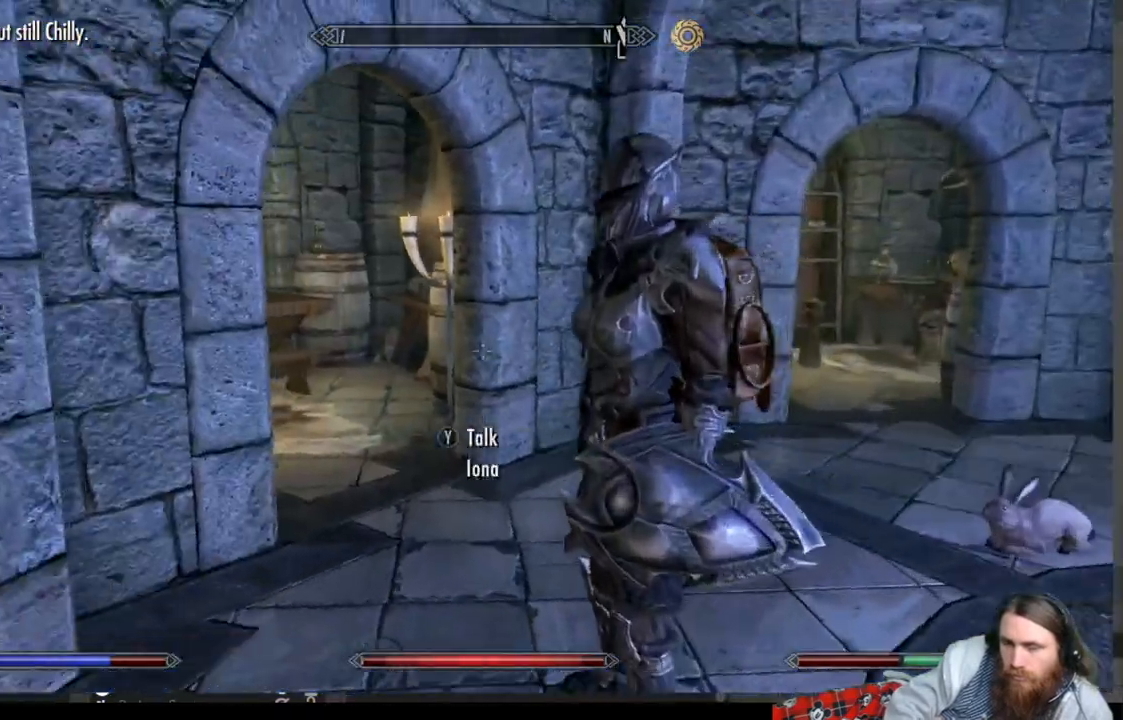
{"buttons": [], "left_stick": "up-right", "right_stick": "center", "events": [[67, "left_stick", "up"], [167, "right_stick", "center"], [317, "left_stick", "up-right"]]}
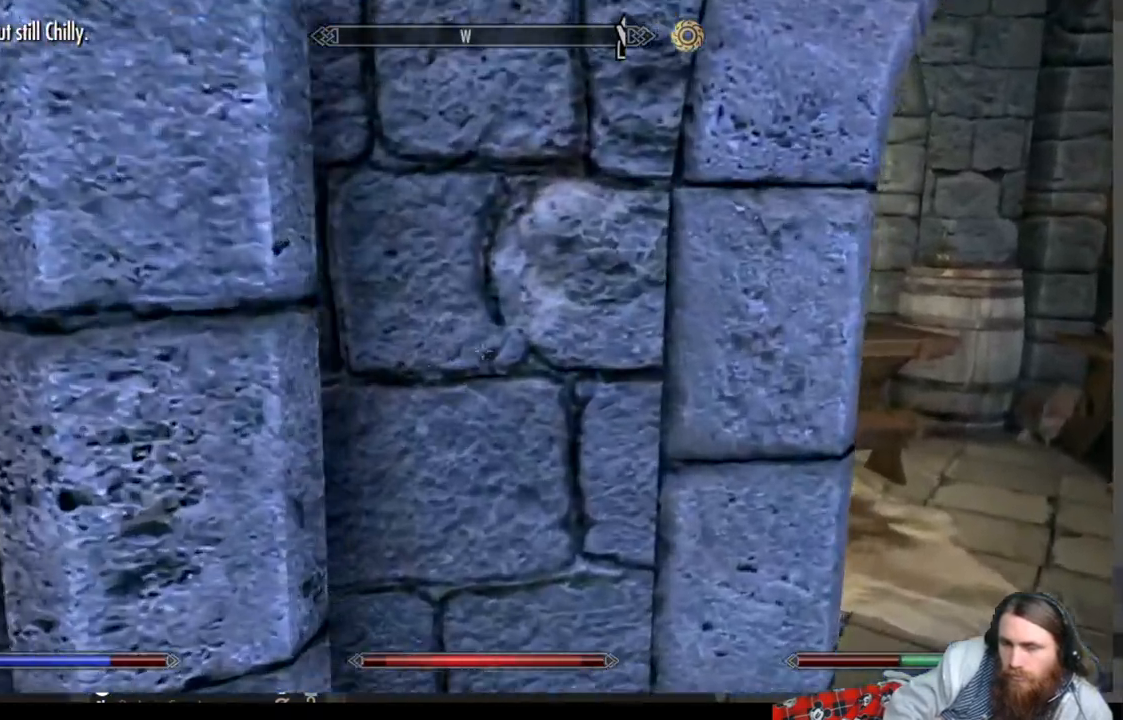
{"buttons": [], "left_stick": "down-right", "right_stick": "center", "events": [[467, "left_stick", "down-right"]]}
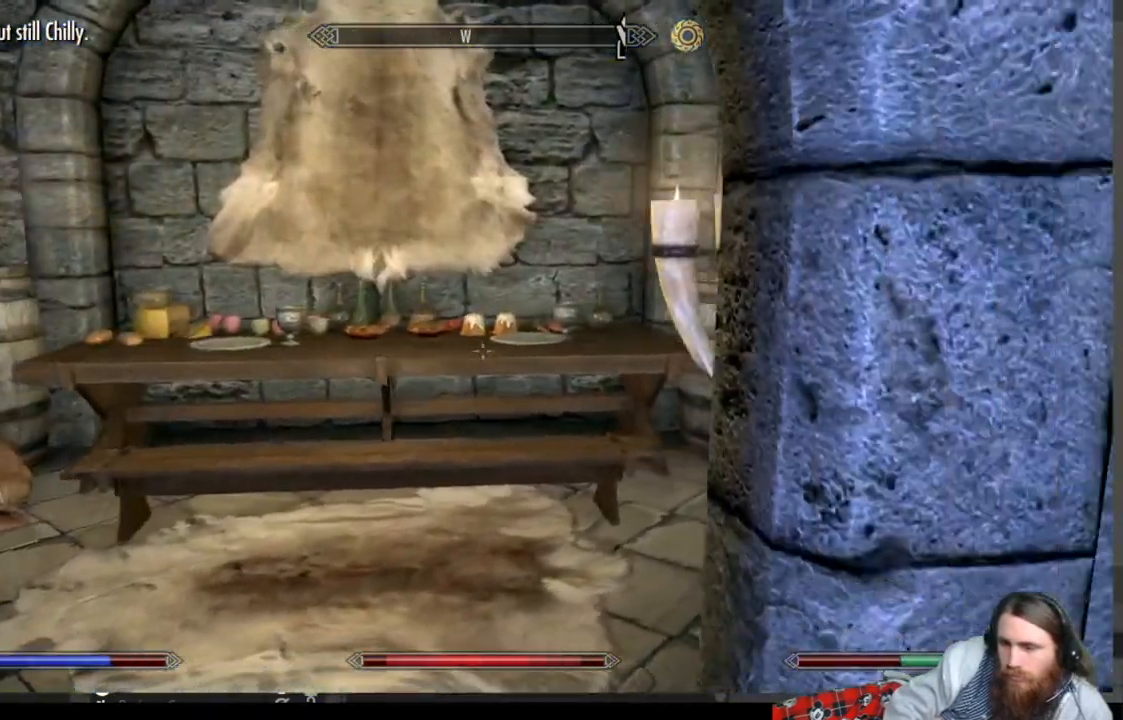
{"buttons": [], "left_stick": "left", "right_stick": "left", "events": [[117, "right_stick", "left"], [217, "left_stick", "down"], [333, "left_stick", "down-left"], [450, "left_stick", "left"]]}
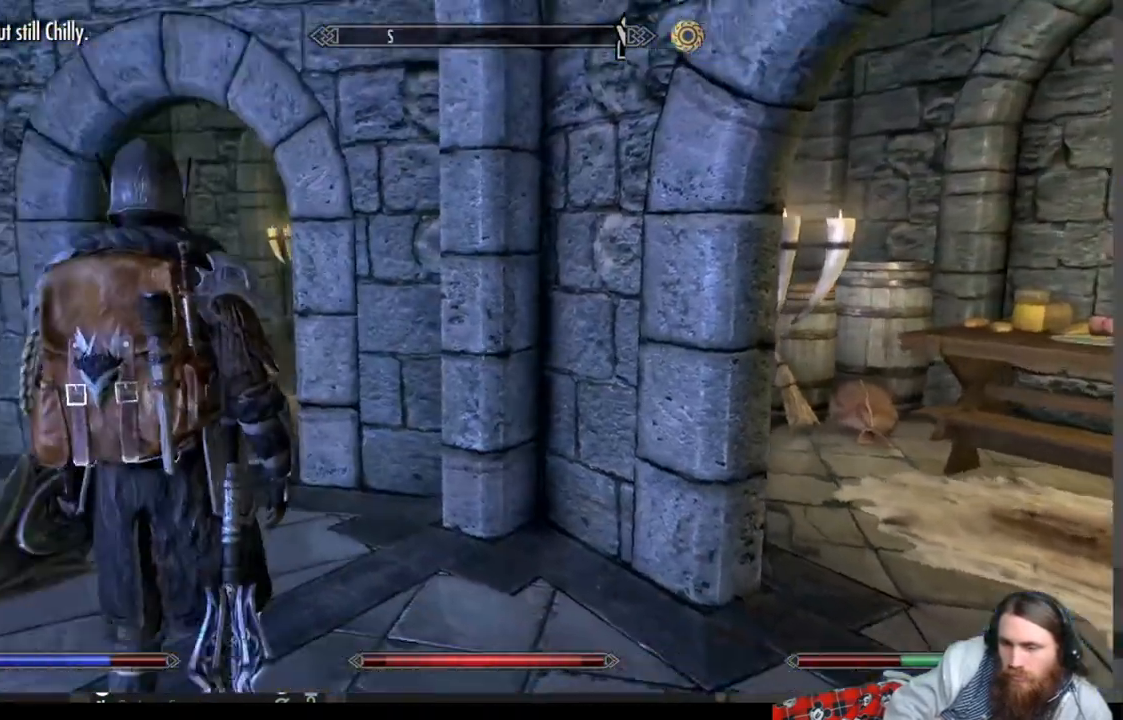
{"buttons": [], "left_stick": "up", "right_stick": "center", "events": [[67, "left_stick", "up-left"], [100, "right_stick", "center"], [250, "left_stick", "up"], [283, "right_stick", "left"], [483, "right_stick", "center"]]}
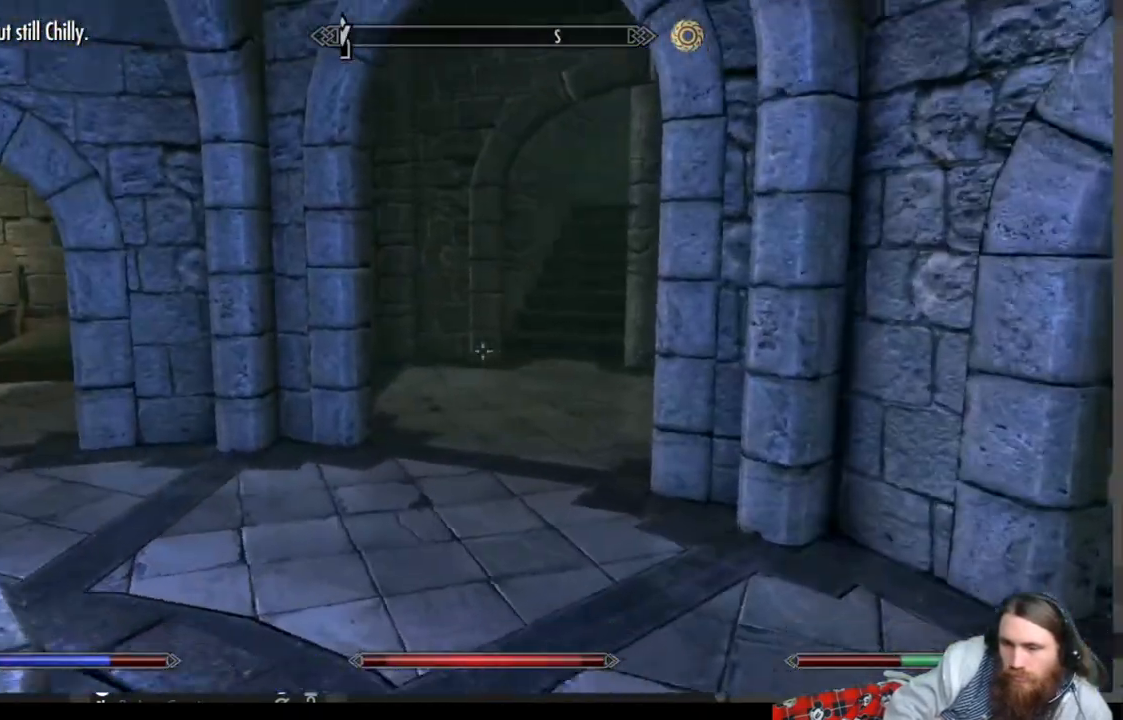
{"buttons": [], "left_stick": "up-left", "right_stick": "right", "events": [[300, "left_stick", "up-left"], [300, "right_stick", "right"]]}
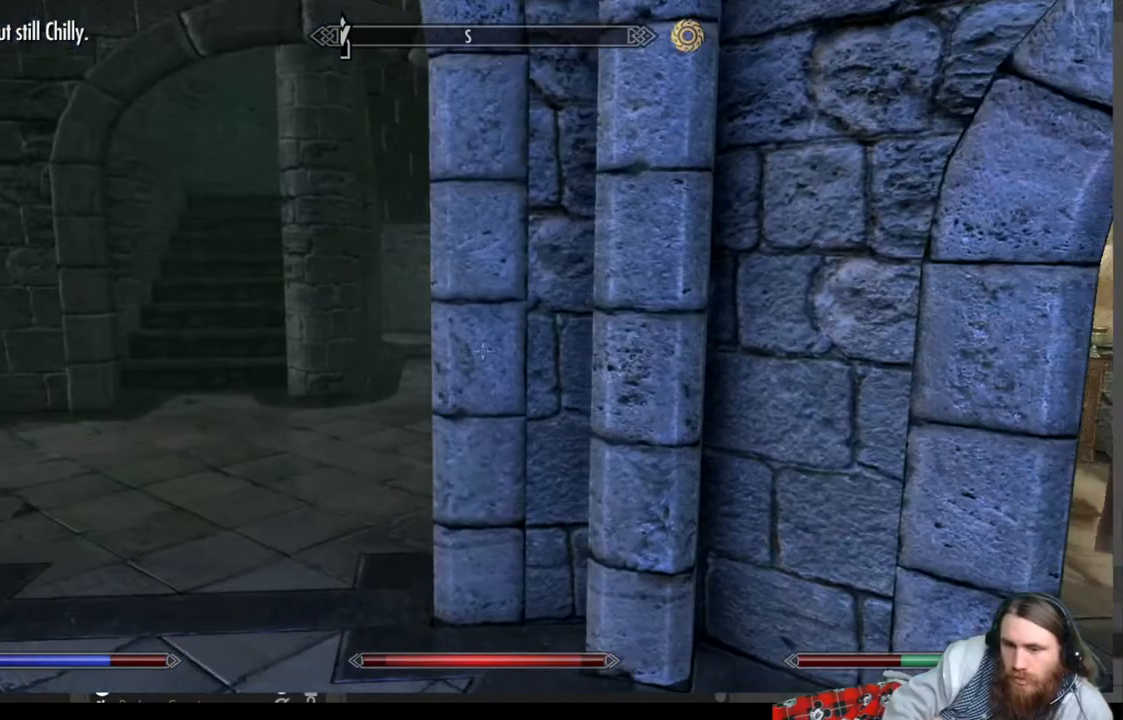
{"buttons": [], "left_stick": "left", "right_stick": "left", "events": [[33, "right_stick", "center"], [183, "right_stick", "left"], [217, "left_stick", "left"]]}
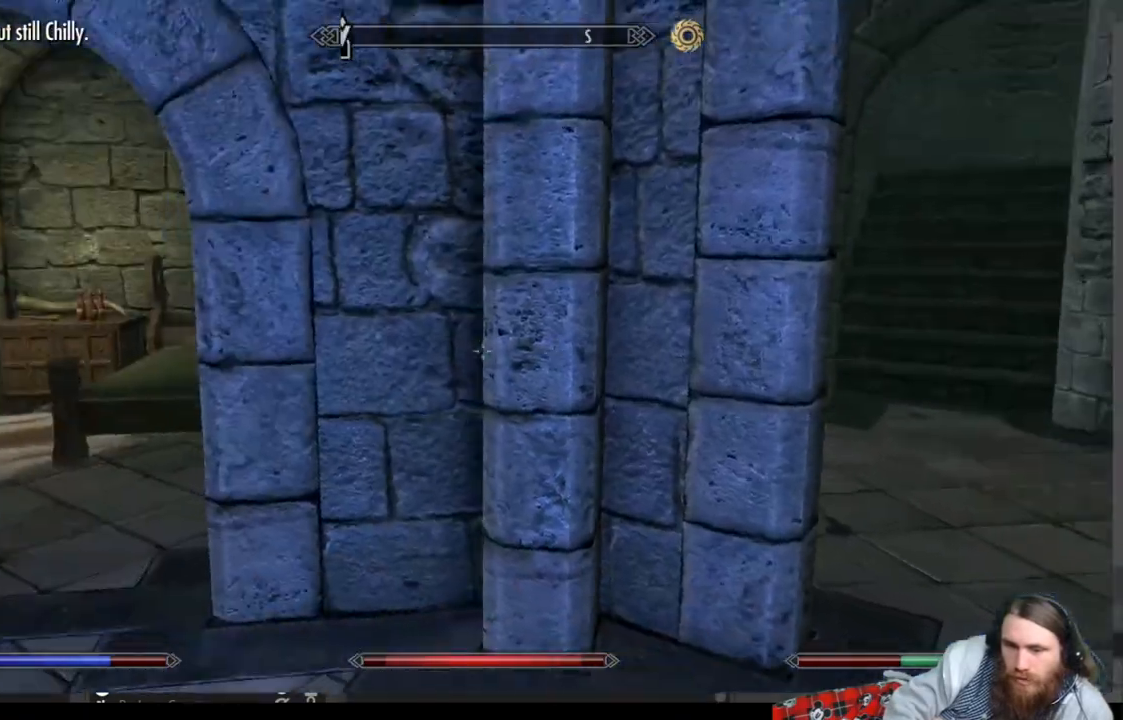
{"buttons": [], "left_stick": "up-right", "right_stick": "right", "events": [[67, "left_stick", "up-left"], [100, "right_stick", "center"], [183, "left_stick", "up"], [367, "left_stick", "up-right"], [433, "right_stick", "right"]]}
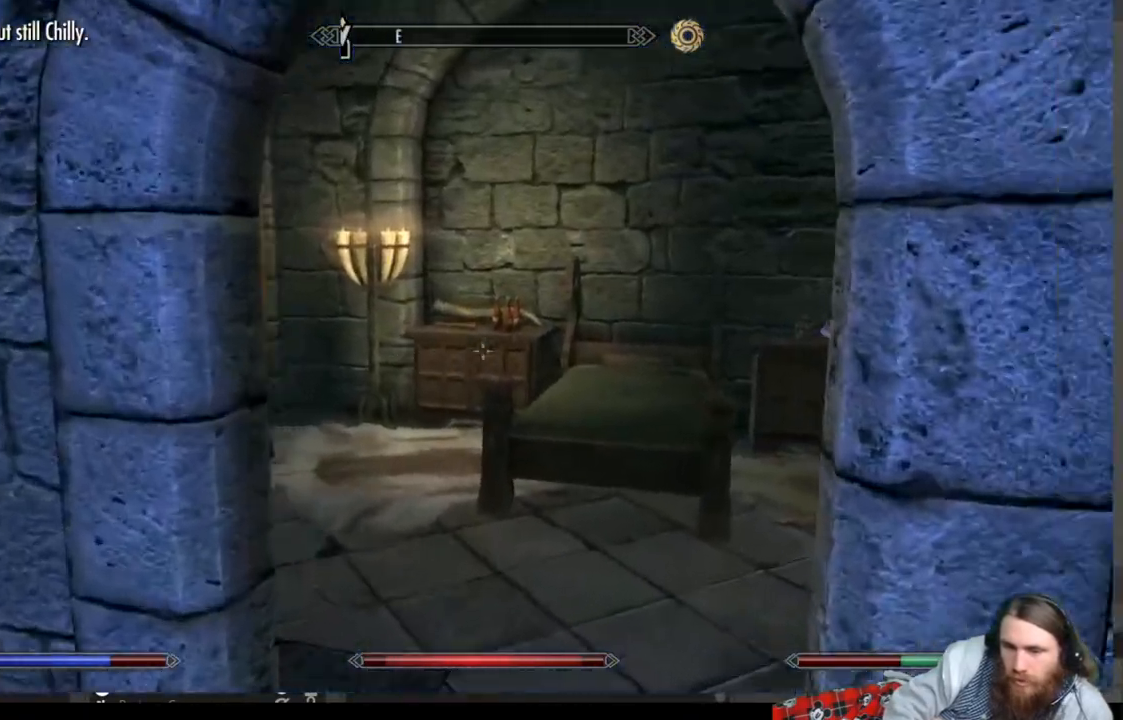
{"buttons": [], "left_stick": "left", "right_stick": "left", "events": [[17, "left_stick", "center"], [117, "right_stick", "center"], [200, "left_stick", "left"], [350, "right_stick", "left"]]}
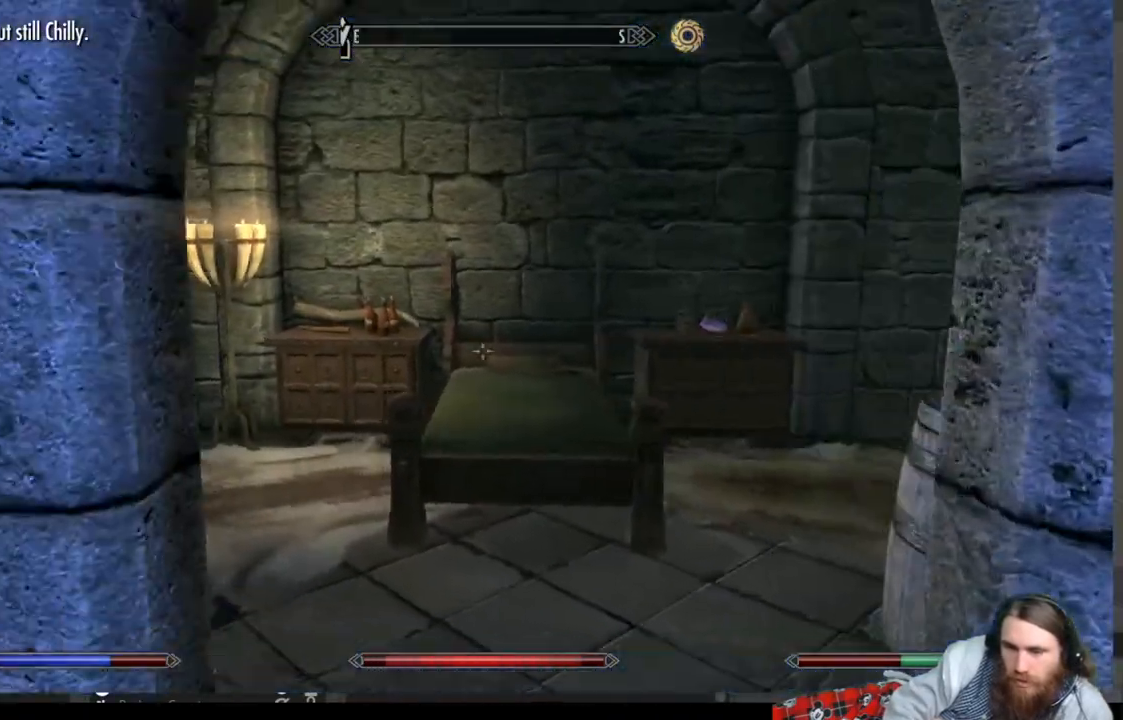
{"buttons": [], "left_stick": "up", "right_stick": "center", "events": [[217, "left_stick", "center"], [300, "right_stick", "center"], [367, "left_stick", "up"]]}
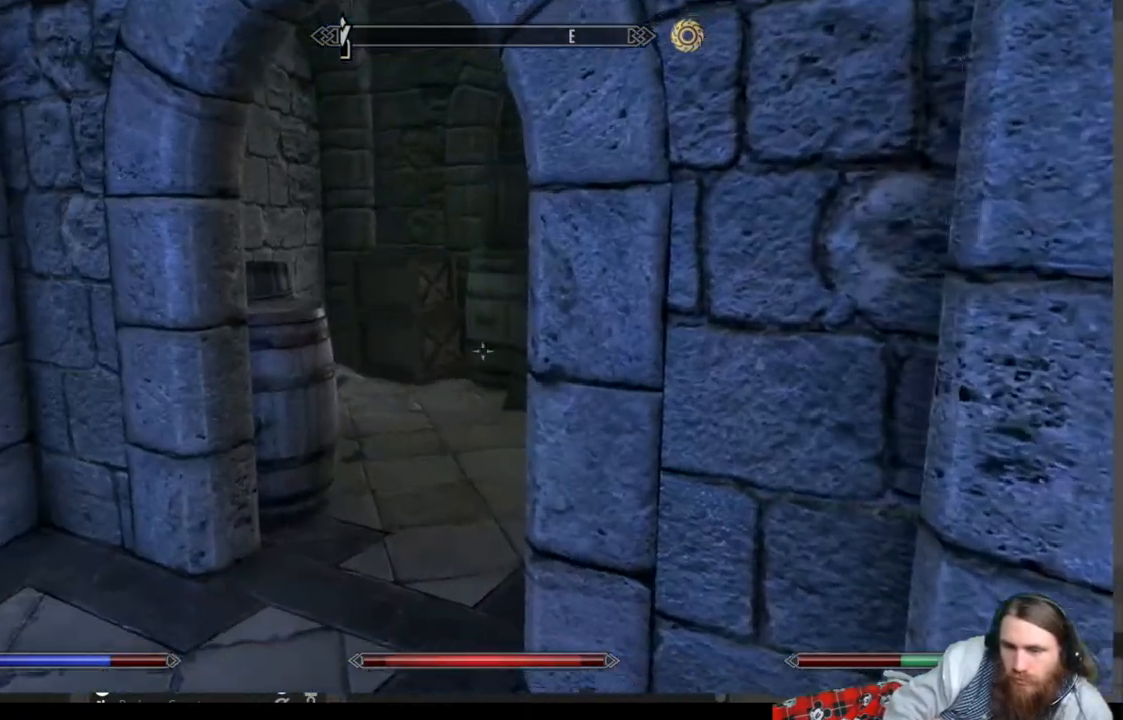
{"buttons": [], "left_stick": "up-right", "right_stick": "right", "events": [[17, "right_stick", "right"], [100, "left_stick", "center"], [283, "left_stick", "right"], [367, "left_stick", "up-right"]]}
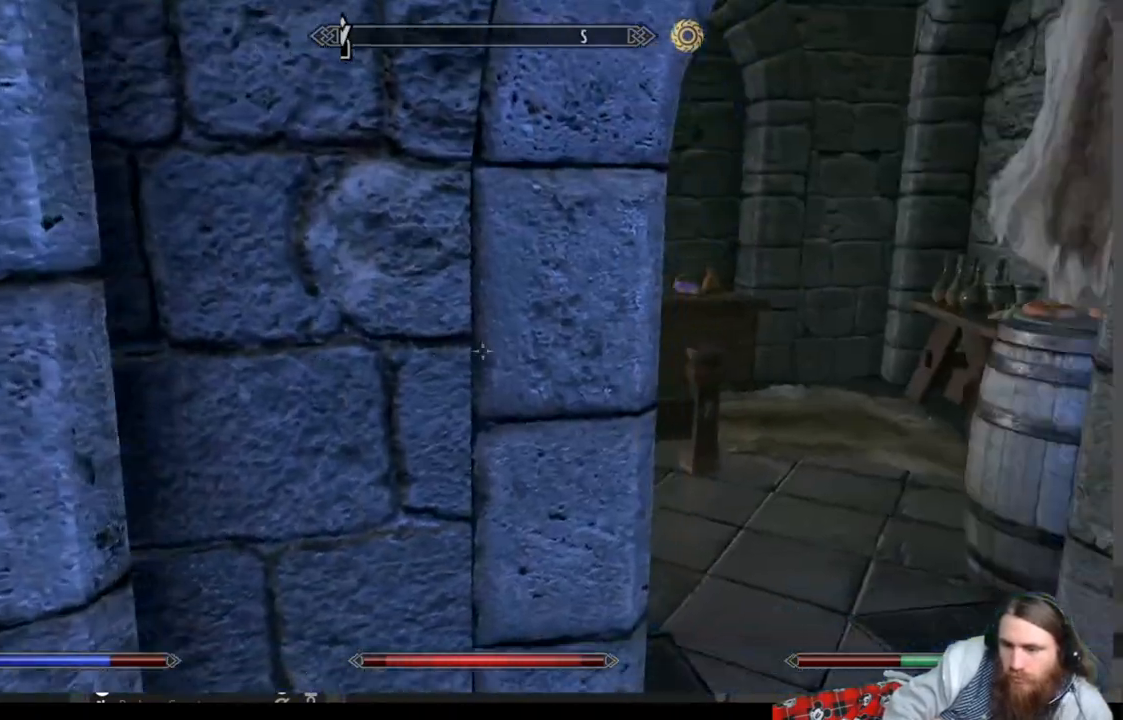
{"buttons": [], "left_stick": "up", "right_stick": "center", "events": [[17, "right_stick", "center"], [150, "left_stick", "up"]]}
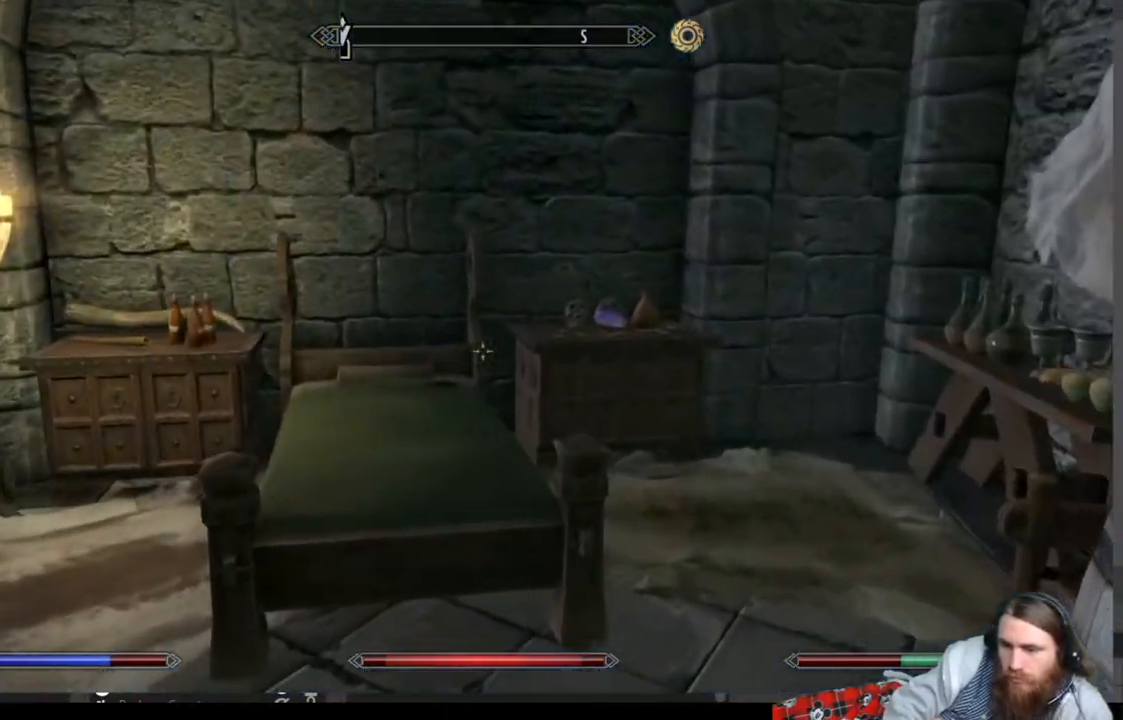
{"buttons": [], "left_stick": "up", "right_stick": "down", "events": [[67, "right_stick", "down-right"], [217, "right_stick", "center"], [417, "right_stick", "down"]]}
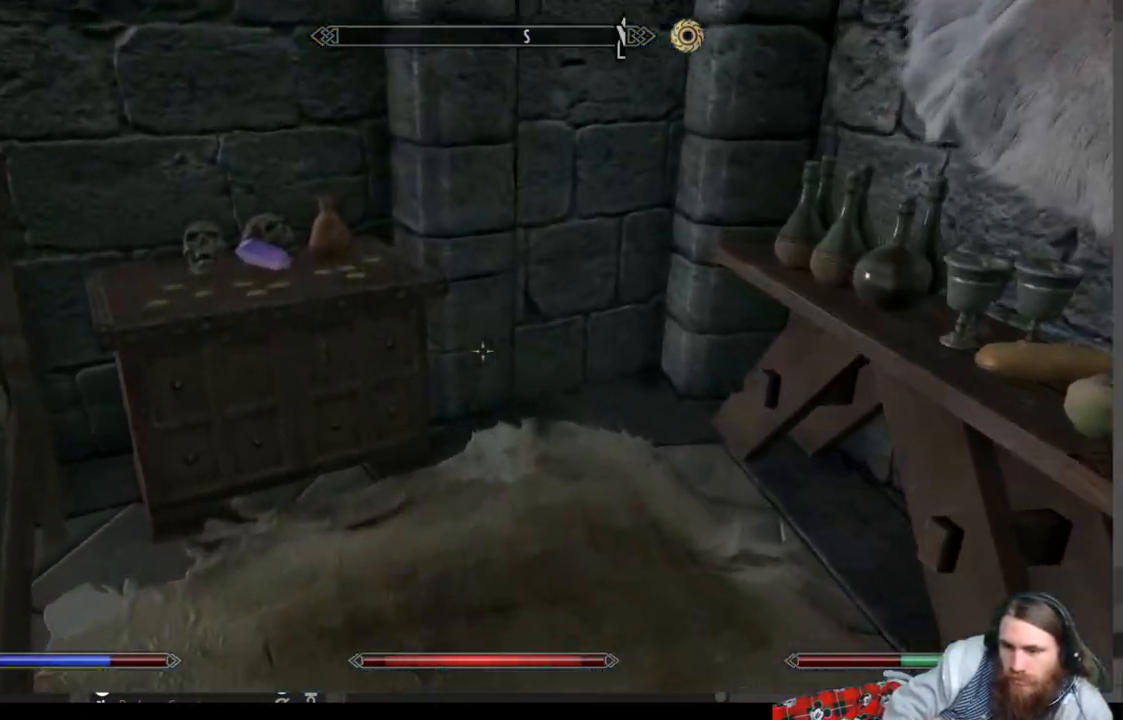
{"buttons": [], "left_stick": "up-left", "right_stick": "center", "events": [[83, "right_stick", "center"], [233, "left_stick", "center"], [350, "left_stick", "up-left"]]}
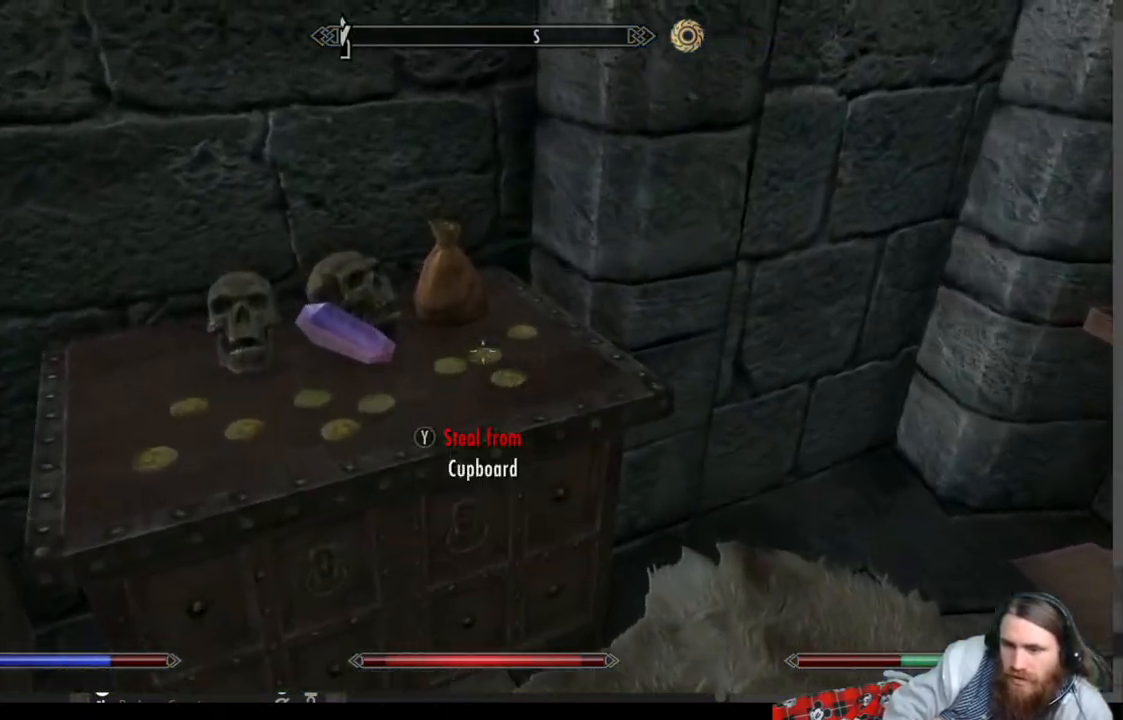
{"buttons": [], "left_stick": "center", "right_stick": "center", "events": [[17, "left_stick", "center"], [233, "left_stick", "right"], [317, "right_stick", "up-left"], [417, "left_stick", "center"], [500, "right_stick", "center"]]}
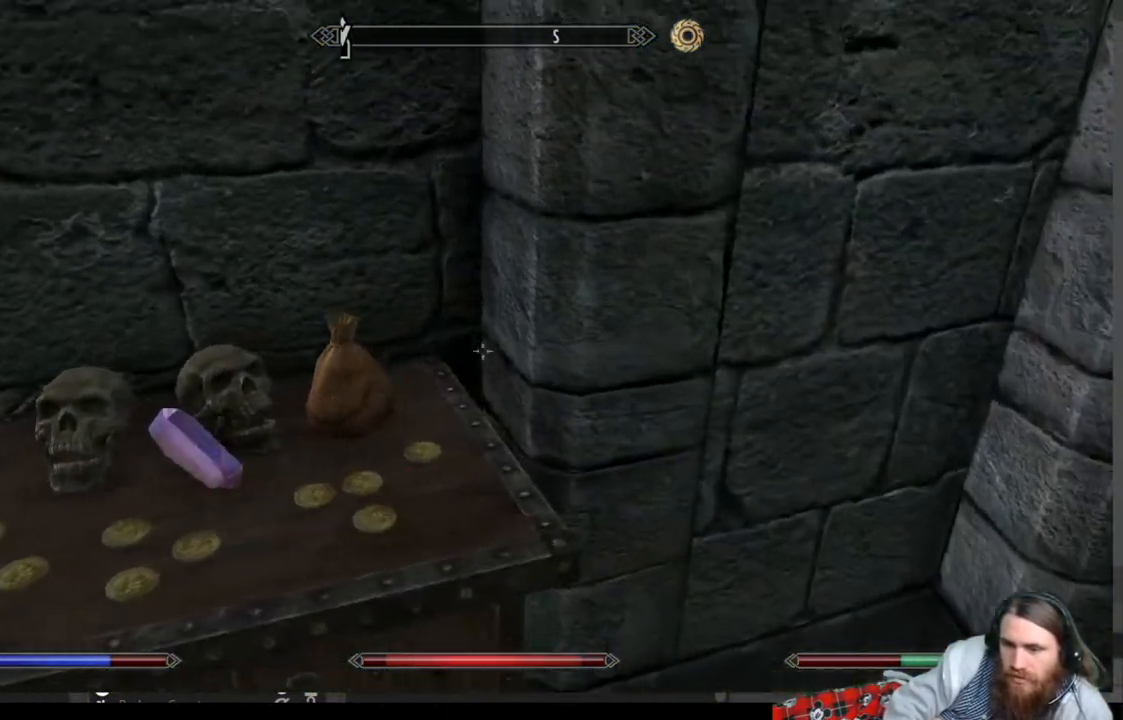
{"buttons": [], "left_stick": "right", "right_stick": "center", "events": [[183, "right_stick", "up-left"], [200, "L3", "down"], [367, "L3", "up"], [400, "right_stick", "center"], [483, "left_stick", "right"]]}
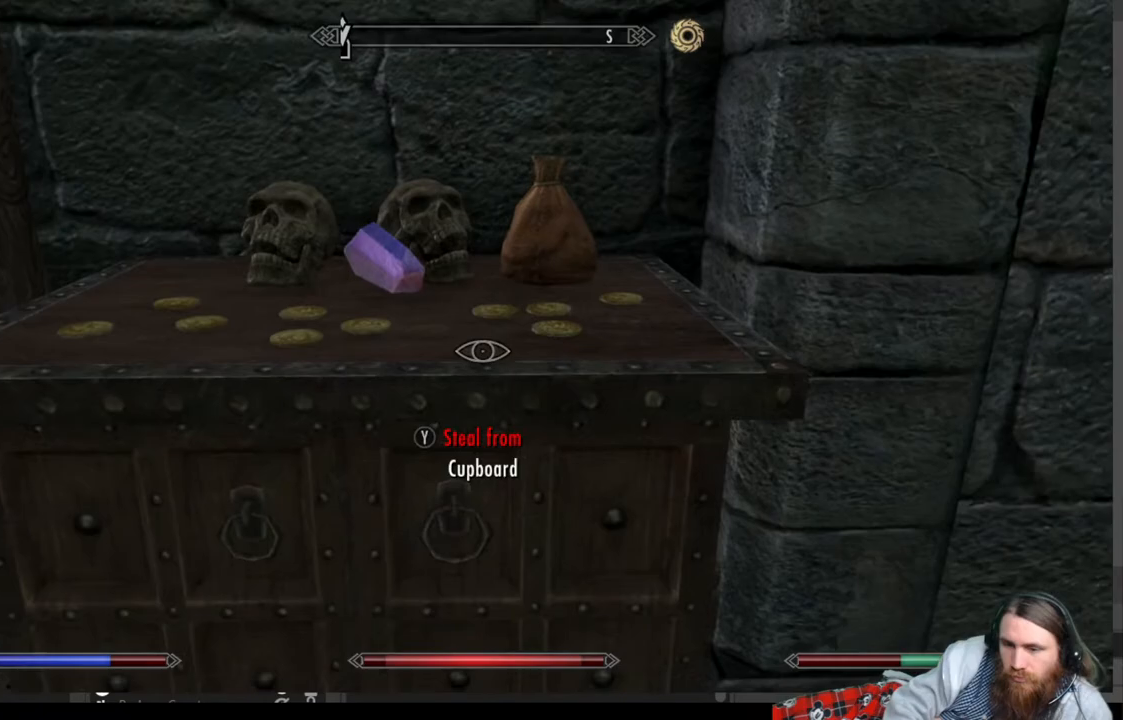
{"buttons": [], "left_stick": "center", "right_stick": "up-left", "events": [[50, "right_stick", "up"], [200, "left_stick", "center"], [200, "right_stick", "center"], [500, "right_stick", "up-left"]]}
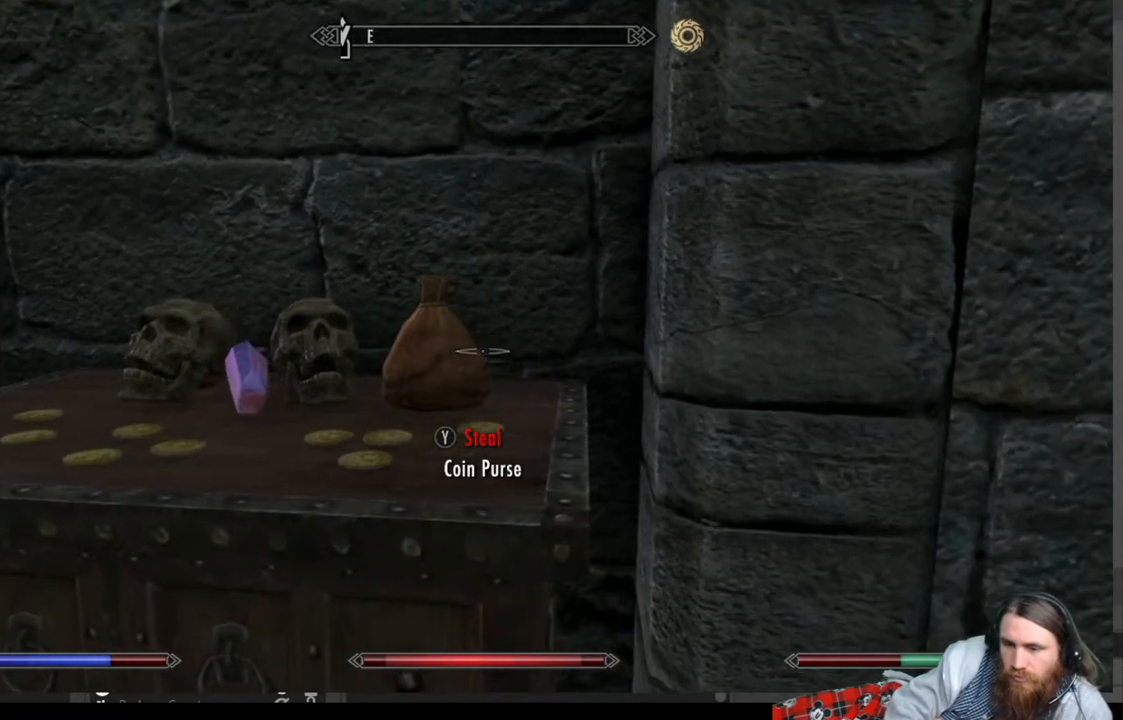
{"buttons": [], "left_stick": "center", "right_stick": "center", "events": [[200, "right_stick", "left"], [267, "left_stick", "right"], [383, "right_stick", "center"], [417, "left_stick", "center"]]}
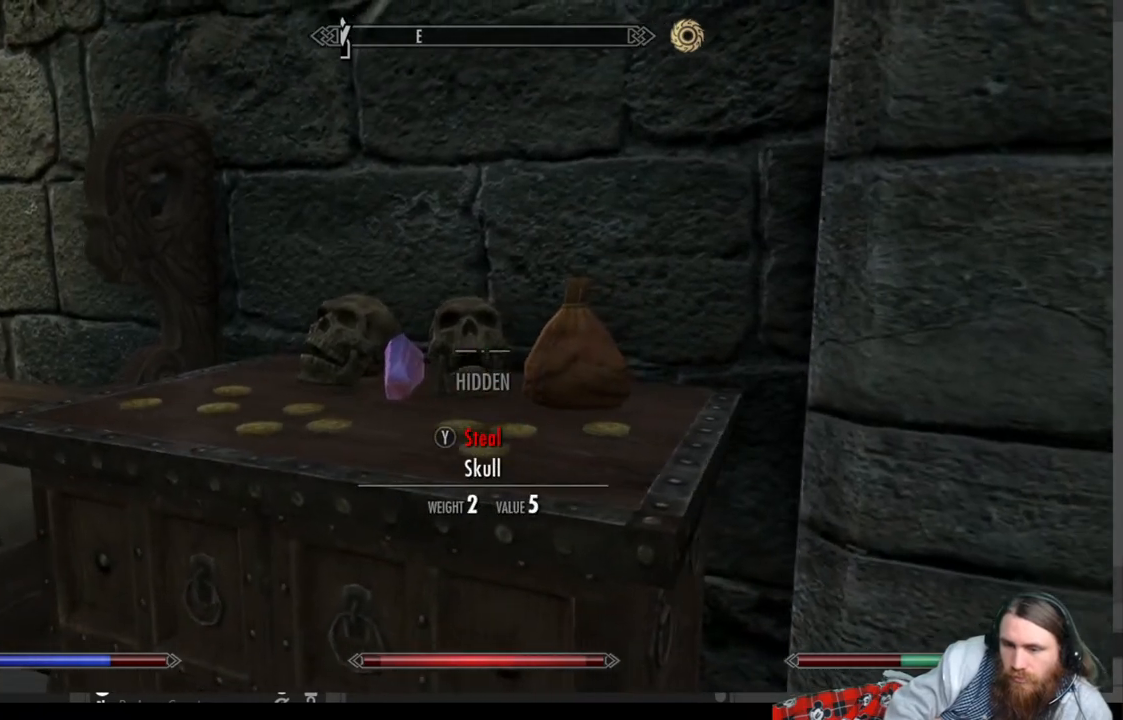
{"buttons": [], "left_stick": "center", "right_stick": "center", "events": [[383, "left_stick", "right"], [500, "left_stick", "center"]]}
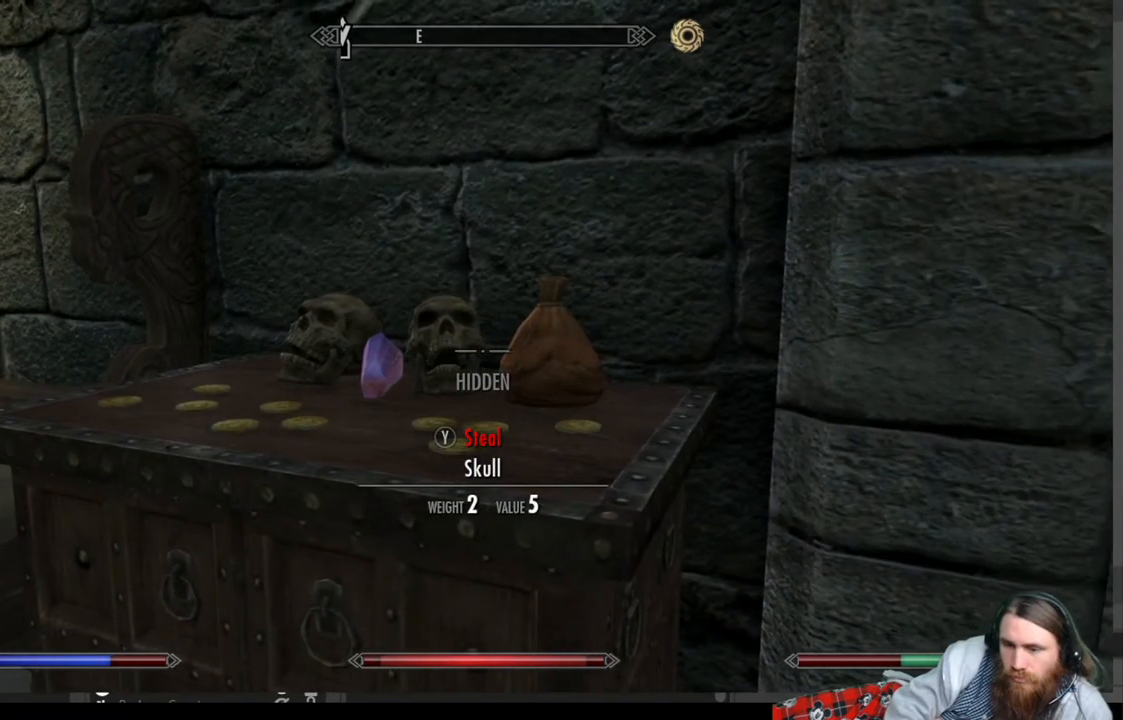
{"buttons": [], "left_stick": "center", "right_stick": "center", "events": [[67, "right_stick", "right"], [383, "right_stick", "center"]]}
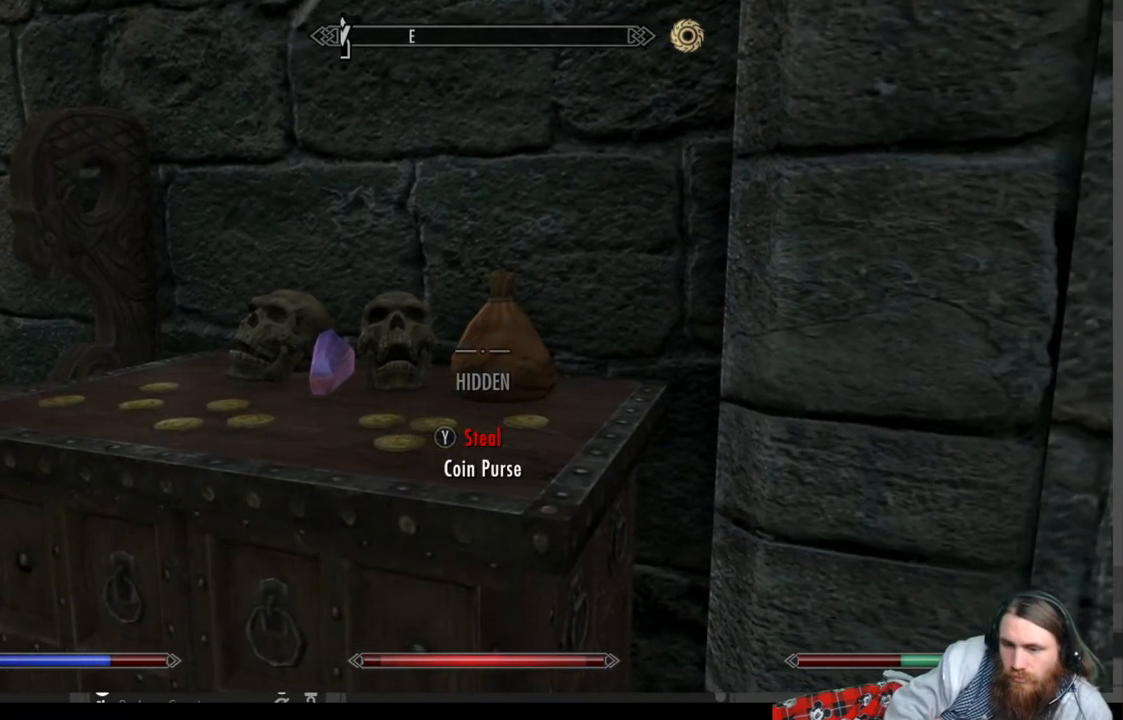
{"buttons": [], "left_stick": "center", "right_stick": "down", "events": [[33, "Y", "down"], [200, "Y", "up"], [283, "right_stick", "down"]]}
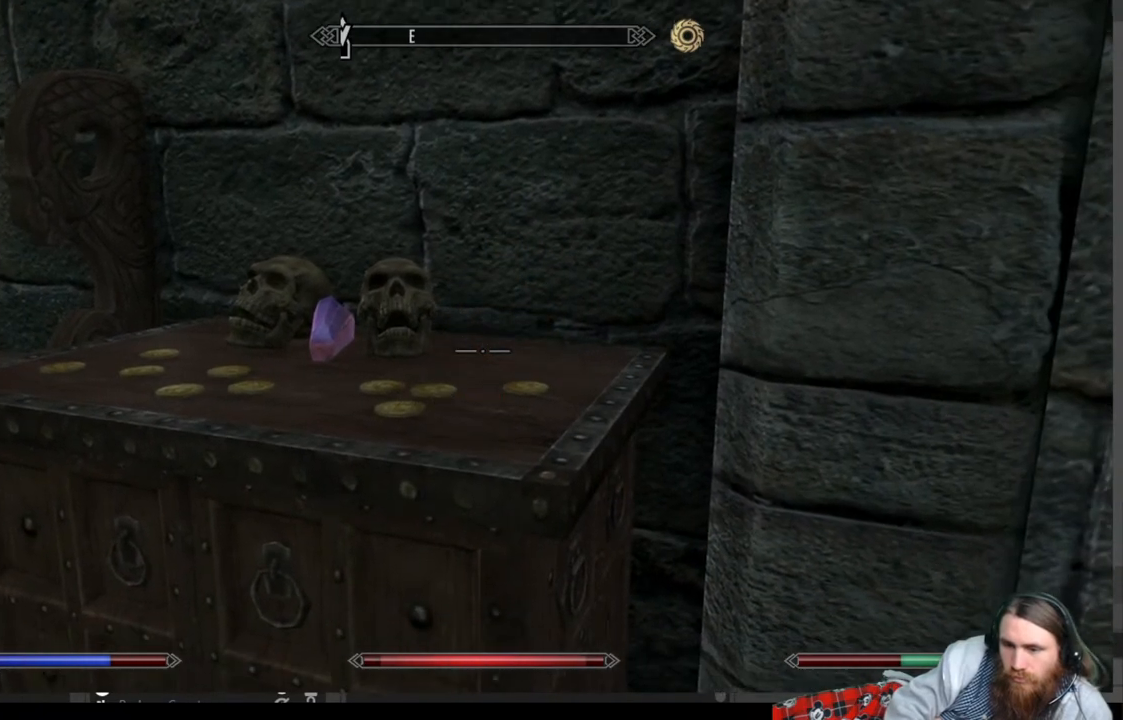
{"buttons": [], "left_stick": "center", "right_stick": "down", "events": []}